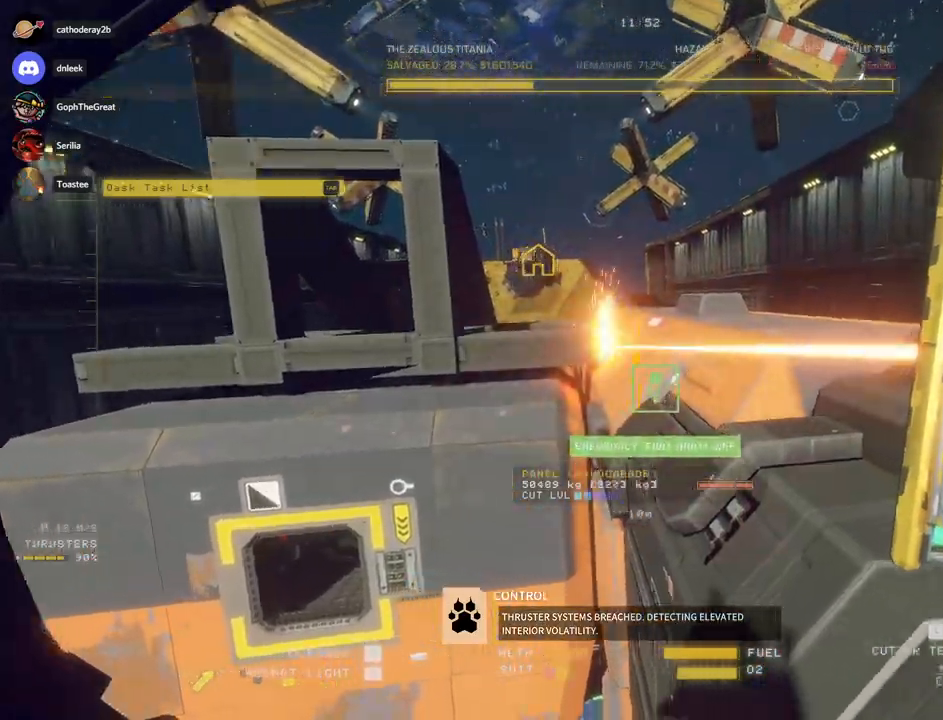
Gameplay with keyboard and mouse; each line is a JSON object with the keys and mouse buttons held at the frame after it. "events" lists presses ("down") and releases ("up") of "a", "c", "ctrl", "d", "e", "f", "q", "r", "s", "shift", "space", "tab", "v", "w", "x", "z", "mouse_left", "mouse_wheel", "mouse_right", "mouse_mb4" and "mouse_mb5" between this image and that frame as [ms after this image, input, new state], when the widget could be followed in between. "mouse_left", "mouse_wheel", "mouse_right", "mouse_mb4", "mouse_mb5" = the "left", "wheel", "right", "mb4", "mb5" buttons of the "mouse" list. No other keys are recorded. "wheel" means that the mouse wheel is clicked or scrolled. Mouse movement is not recorded.
{"keys": ["d"], "mouse": [], "events": [[33, "mouse_wheel", "up"]]}
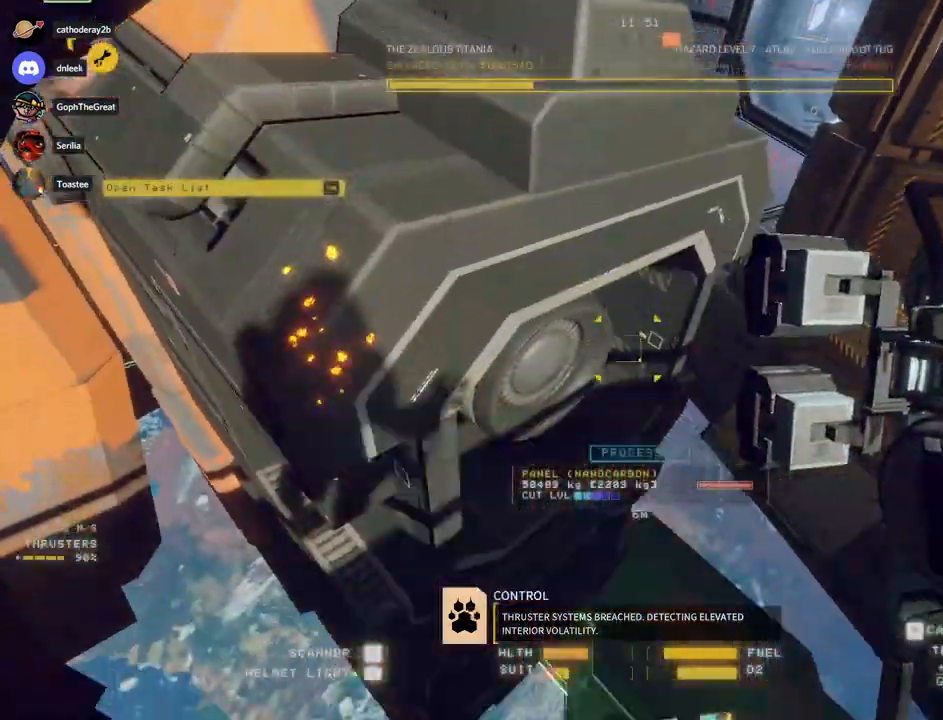
{"keys": ["d"], "mouse": ["left"], "events": [[50, "w", "down"], [200, "d", "up"], [400, "mouse_left", "down"], [417, "d", "down"], [433, "w", "up"]]}
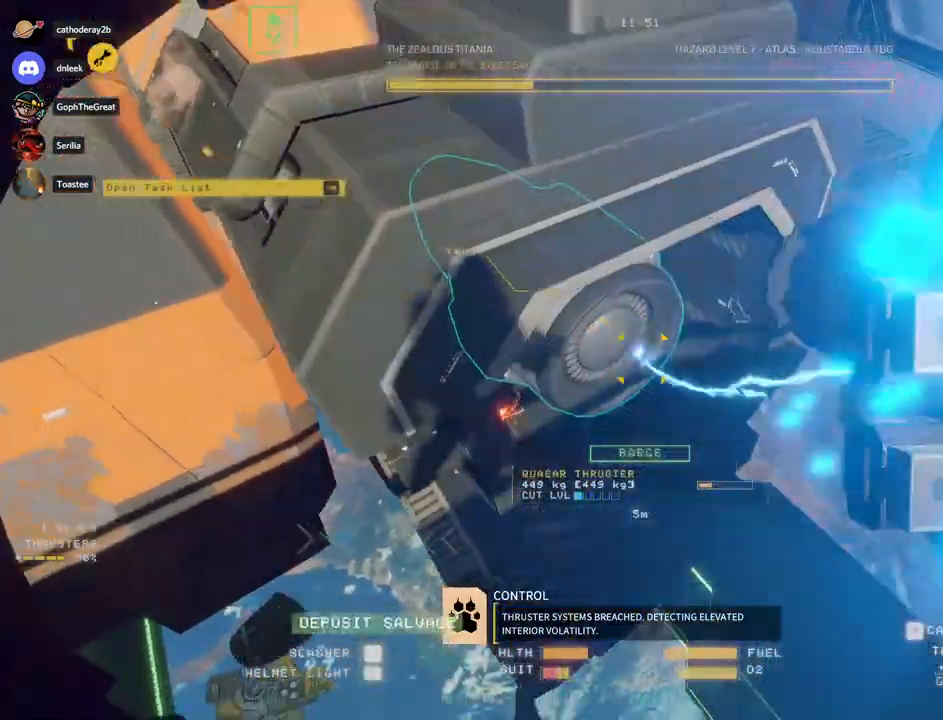
{"keys": ["d"], "mouse": ["left"], "events": []}
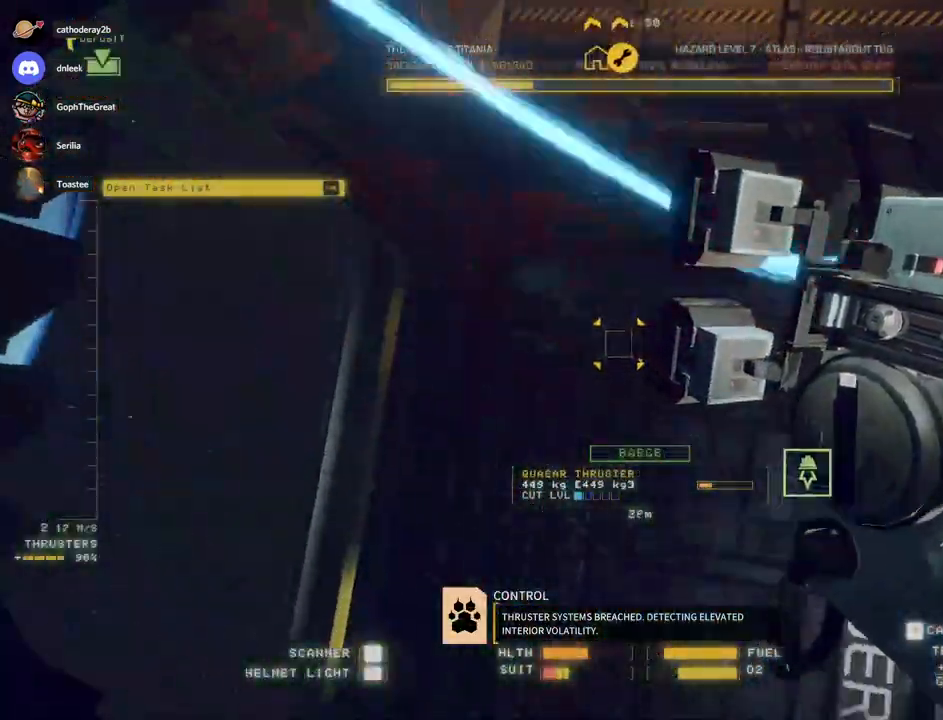
{"keys": ["ctrl"], "mouse": ["left"], "events": [[233, "d", "up"], [367, "ctrl", "down"]]}
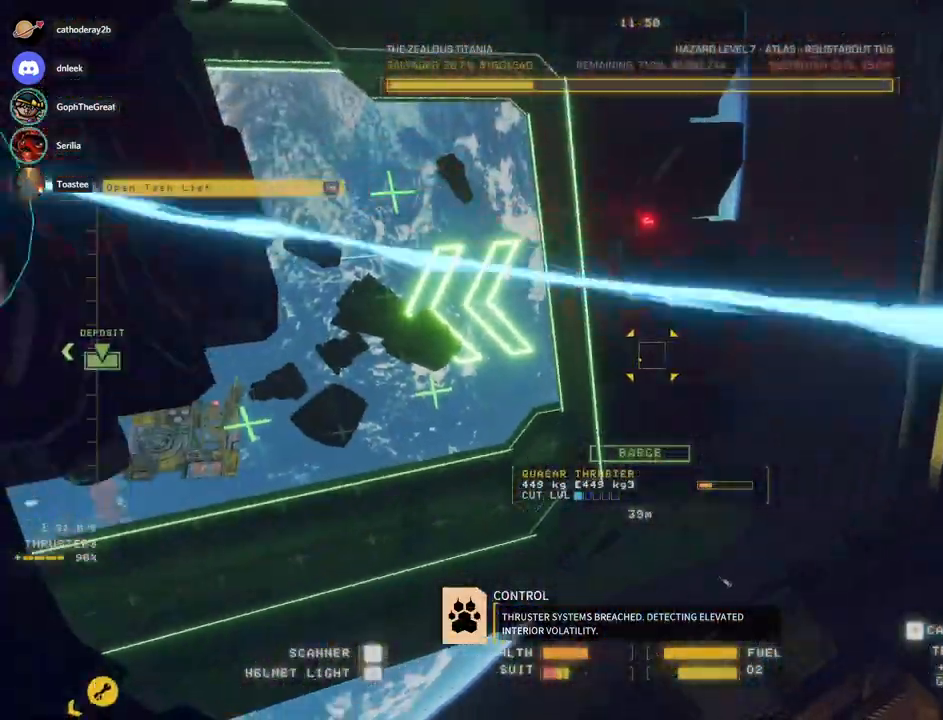
{"keys": ["ctrl", "q"], "mouse": ["right"], "events": [[100, "q", "down"], [367, "mouse_left", "up"], [433, "mouse_right", "down"]]}
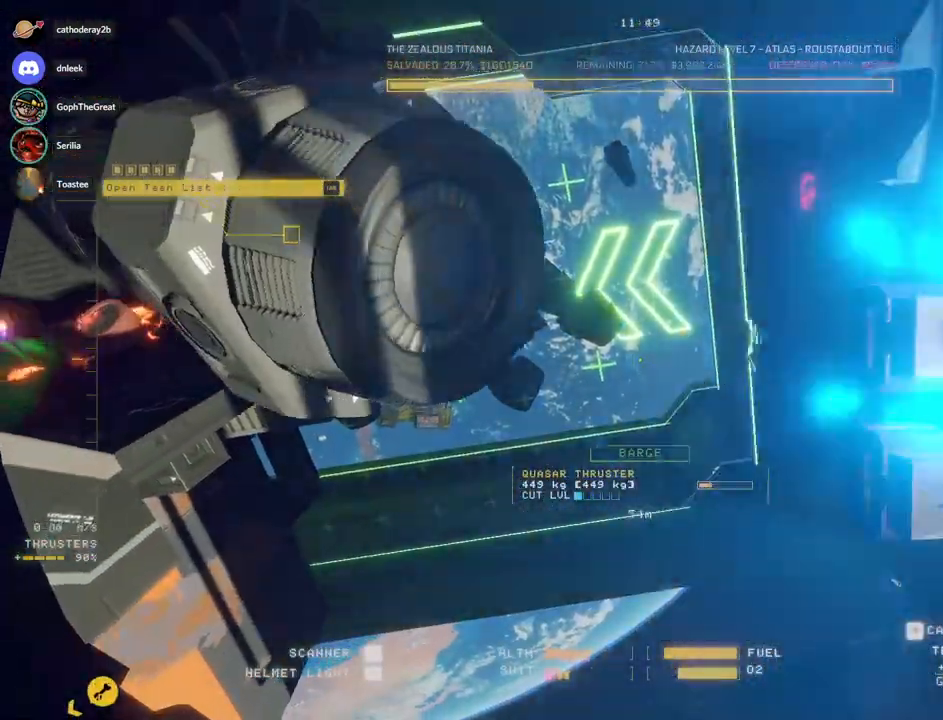
{"keys": ["q", "w"], "mouse": [], "events": [[67, "q", "up"], [317, "ctrl", "up"], [383, "mouse_right", "up"], [383, "w", "down"], [450, "q", "down"]]}
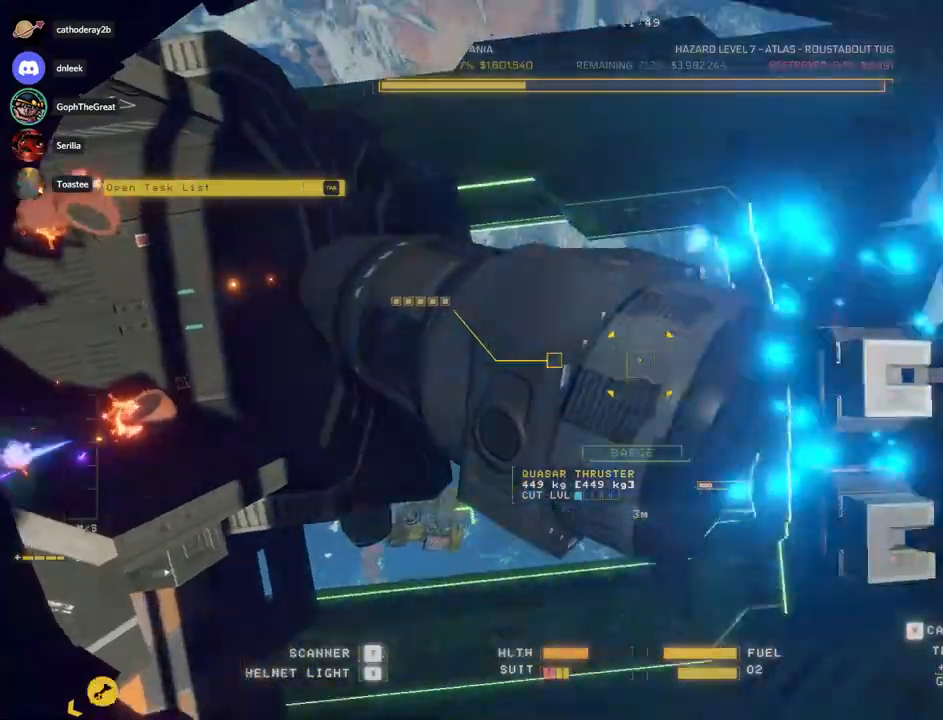
{"keys": ["d", "q", "w"], "mouse": [], "events": [[283, "d", "down"]]}
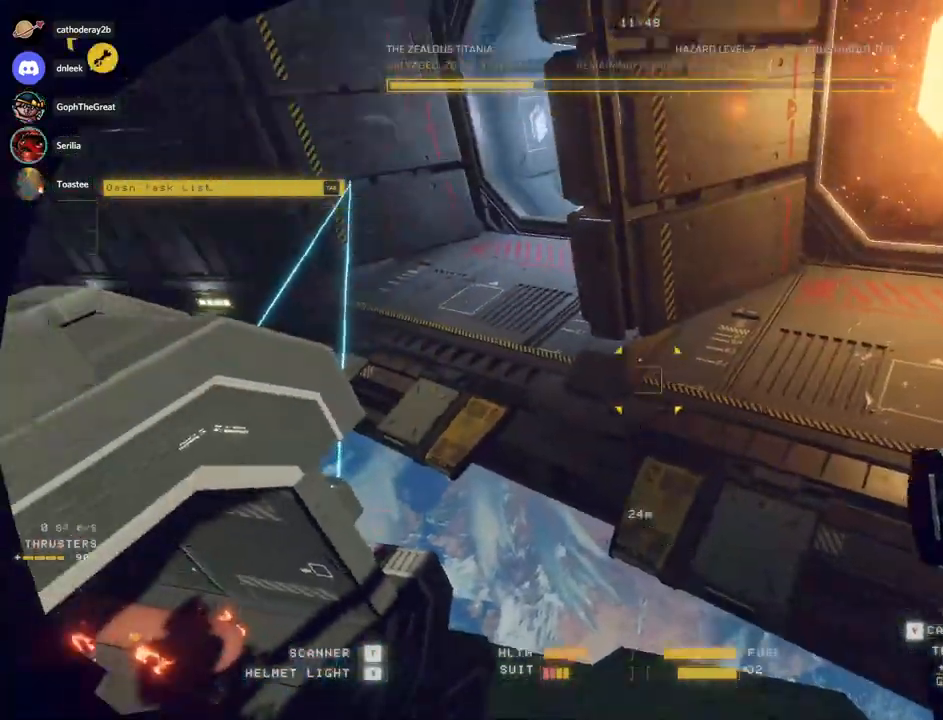
{"keys": ["s"], "mouse": [], "events": [[233, "w", "up"], [267, "q", "up"], [317, "s", "down"], [450, "d", "up"]]}
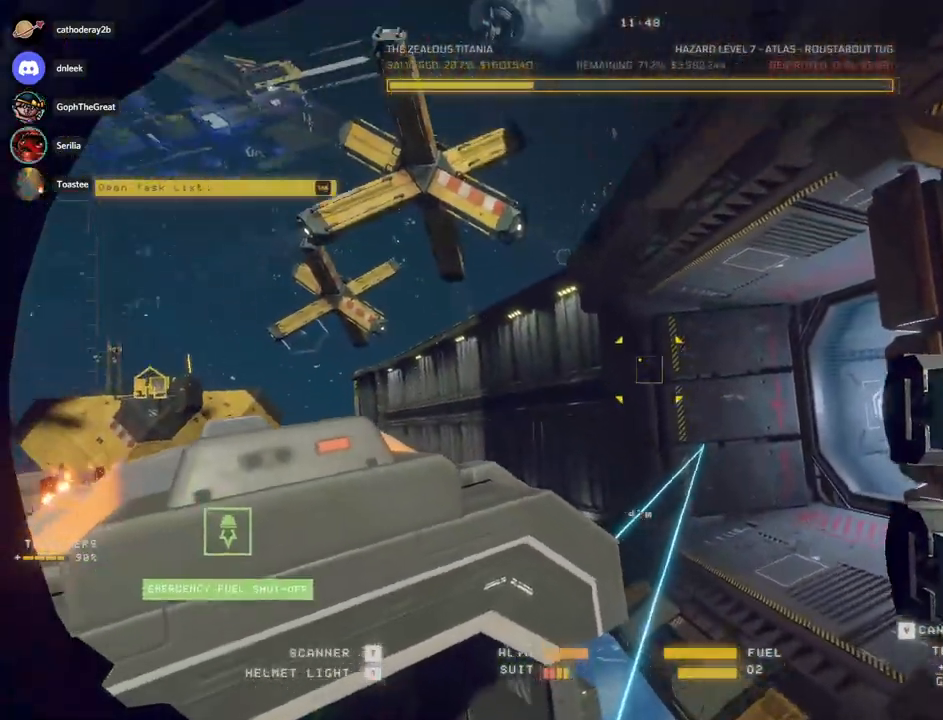
{"keys": ["a", "s"], "mouse": []}
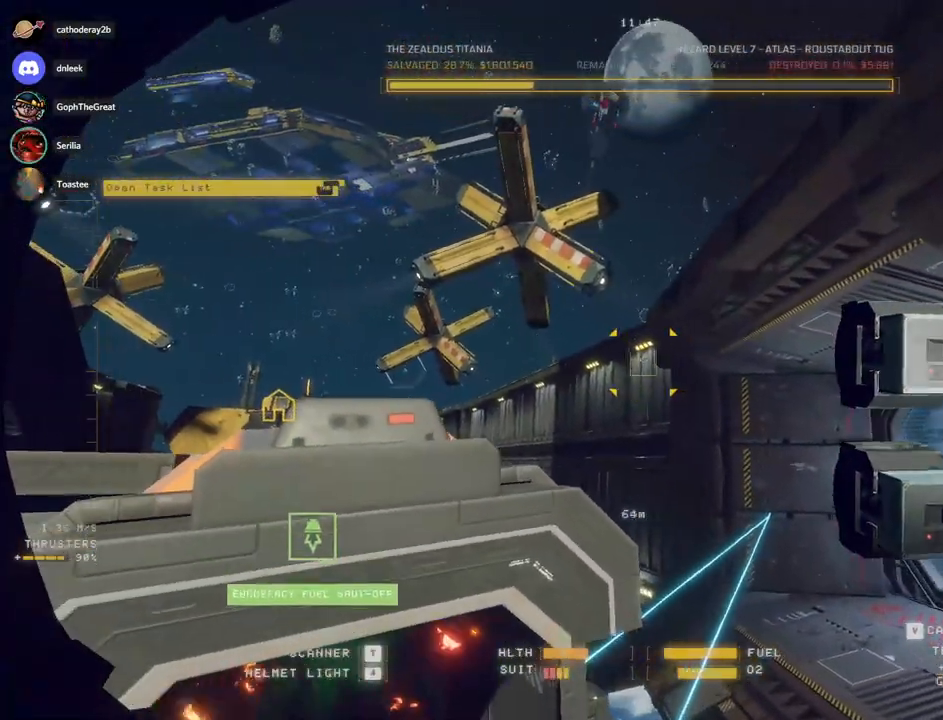
{"keys": ["s"], "mouse": ["left", "right"], "events": [[217, "a", "up"], [283, "s", "up"], [317, "mouse_left", "down"], [333, "mouse_right", "down"], [483, "s", "down"]]}
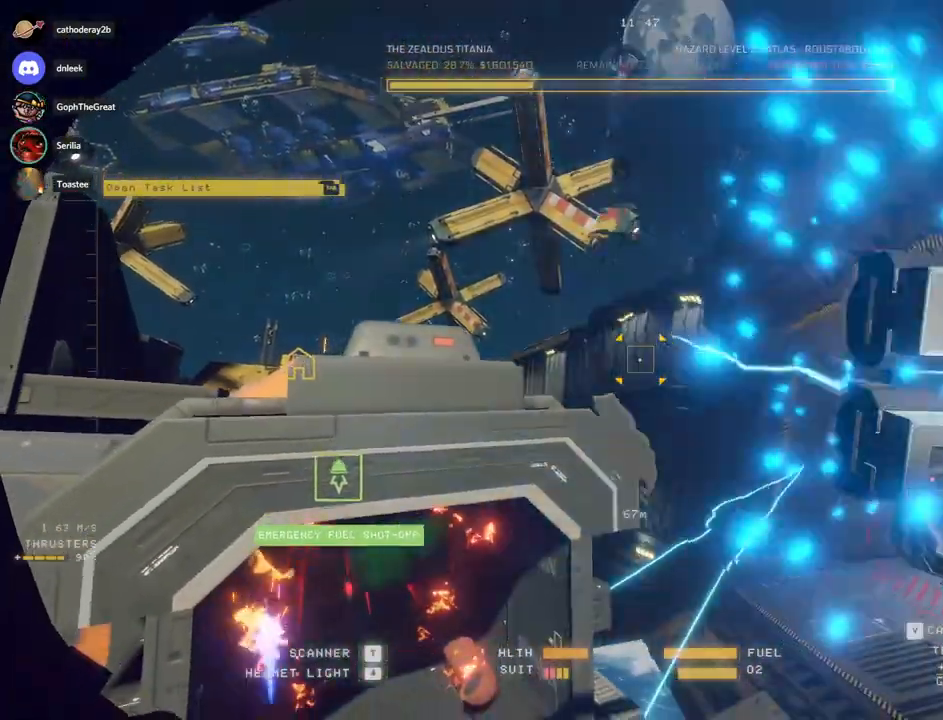
{"keys": ["a"], "mouse": ["left", "right"], "events": [[83, "s", "up"], [217, "s", "down"], [233, "a", "down"], [267, "a", "up"], [283, "s", "up"], [433, "a", "down"]]}
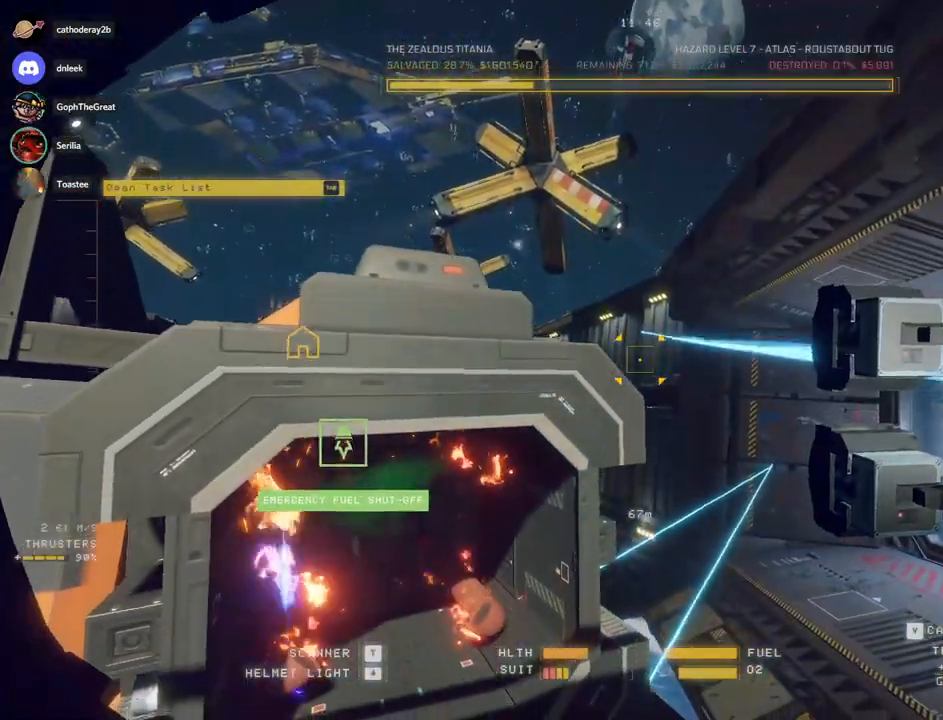
{"keys": ["a"], "mouse": [], "events": [[150, "a", "up"], [217, "a", "down"], [333, "mouse_left", "up"], [333, "mouse_right", "up"], [400, "a", "up"], [417, "a", "down"]]}
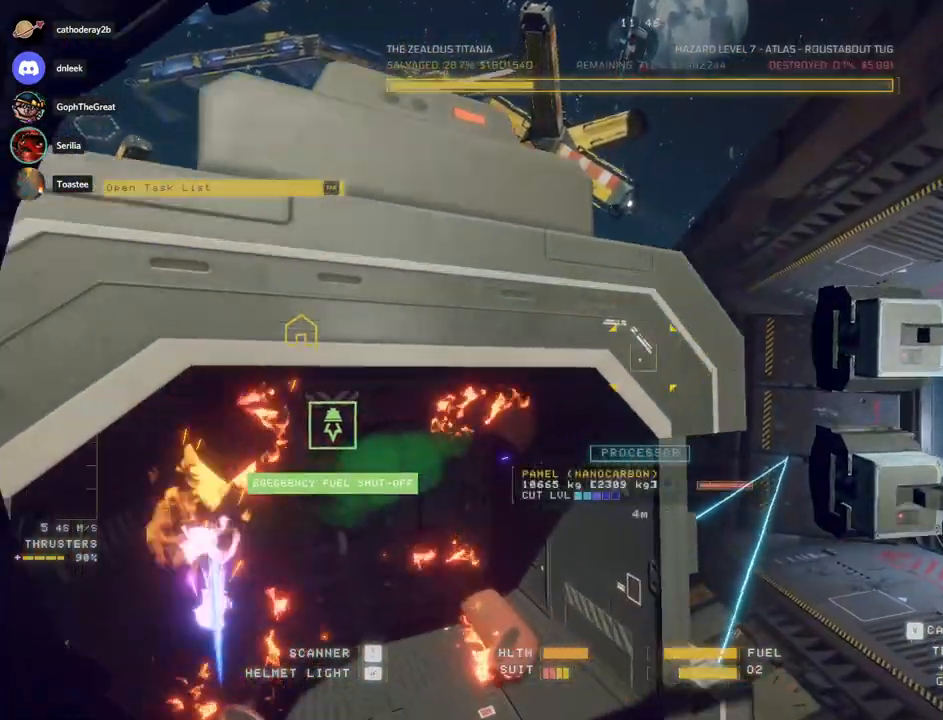
{"keys": ["space", "w"], "mouse": [], "events": [[200, "space", "down"], [400, "a", "up"], [400, "w", "down"]]}
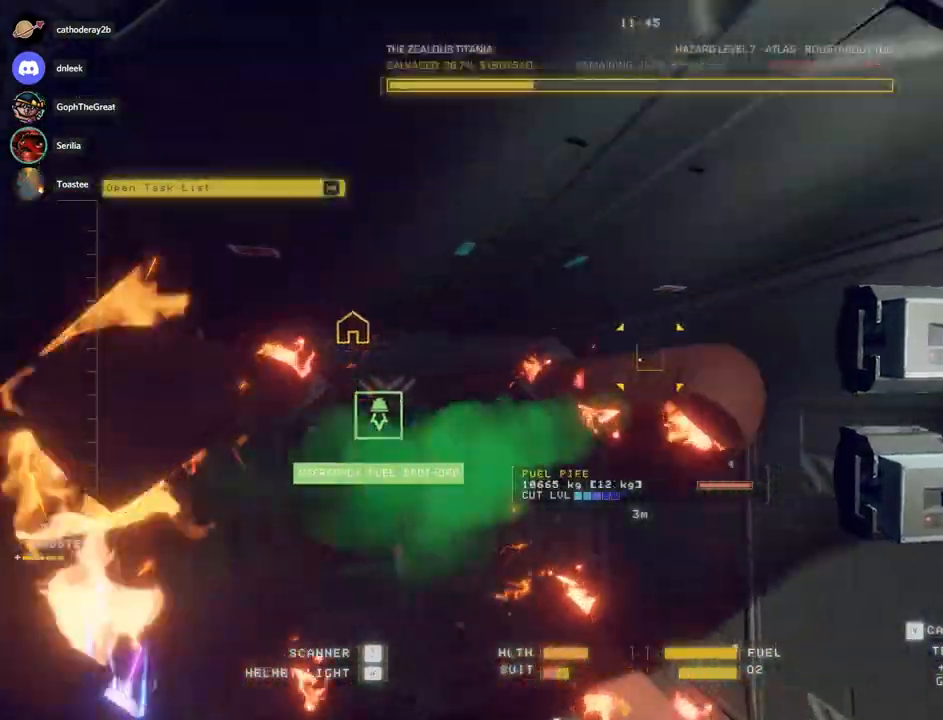
{"keys": ["space", "w"], "mouse": [], "events": [[83, "d", "down"], [333, "d", "up"]]}
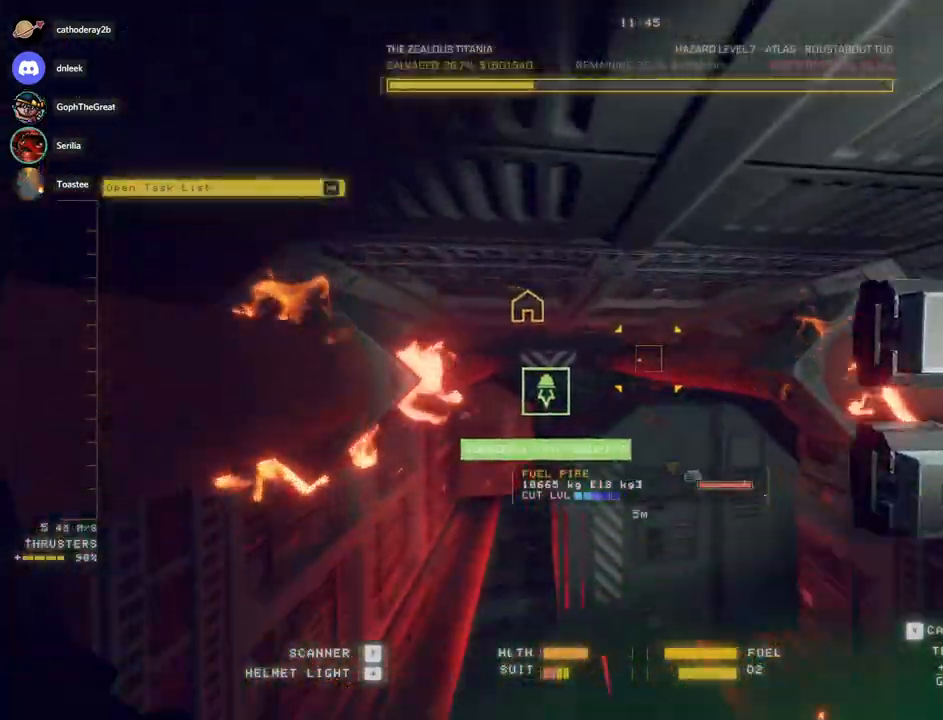
{"keys": ["a", "w"], "mouse": [], "events": [[83, "space", "up"], [200, "a", "down"]]}
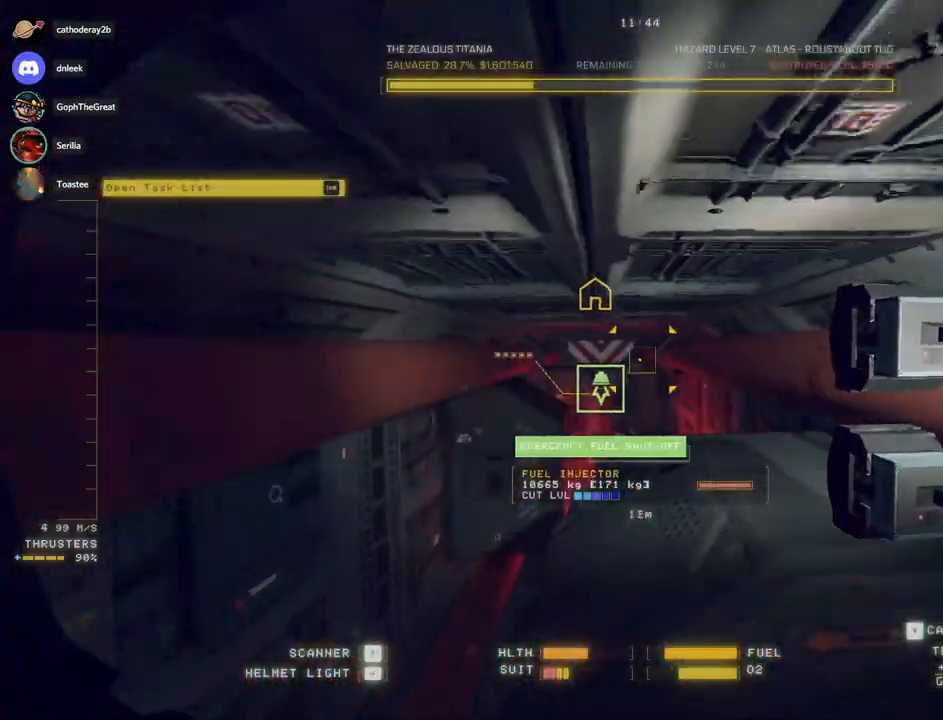
{"keys": ["w"], "mouse": [], "events": [[267, "a", "up"]]}
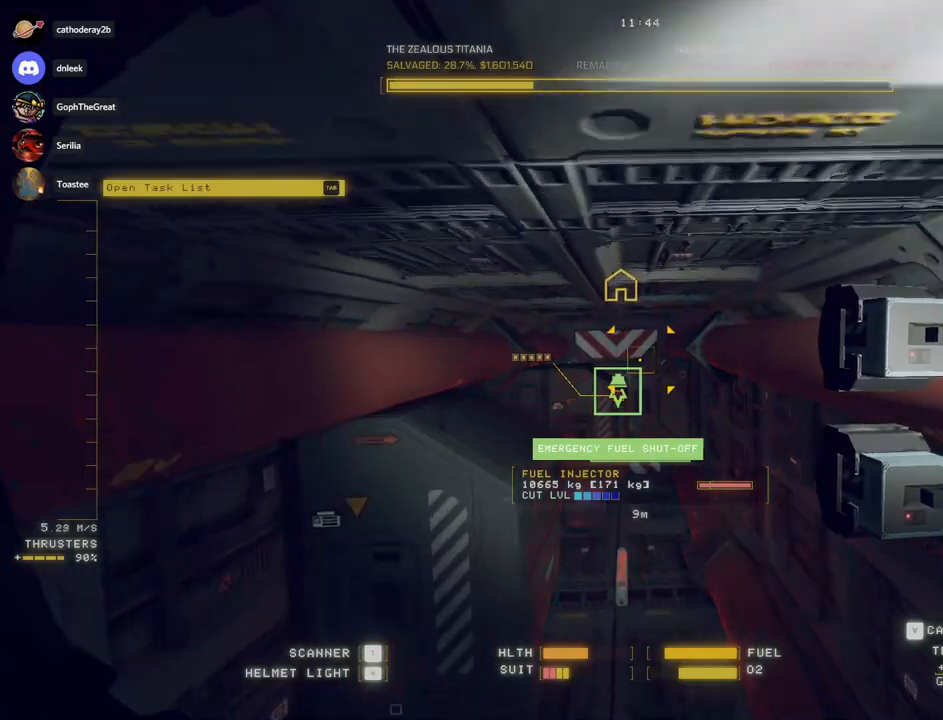
{"keys": ["w"], "mouse": [], "events": []}
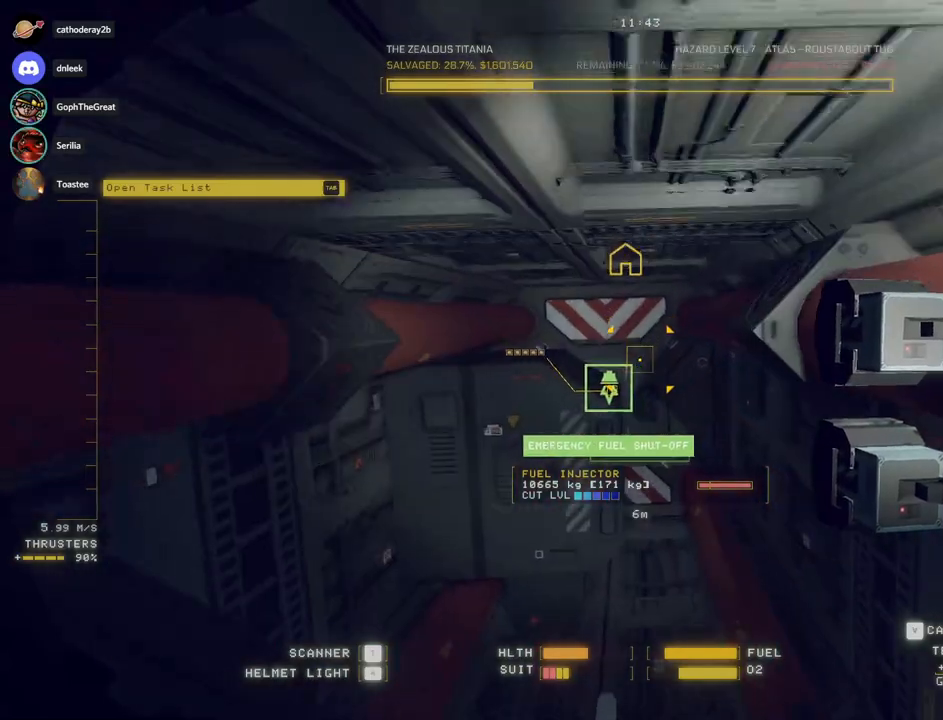
{"keys": ["c", "w"], "mouse": [], "events": [[450, "c", "down"]]}
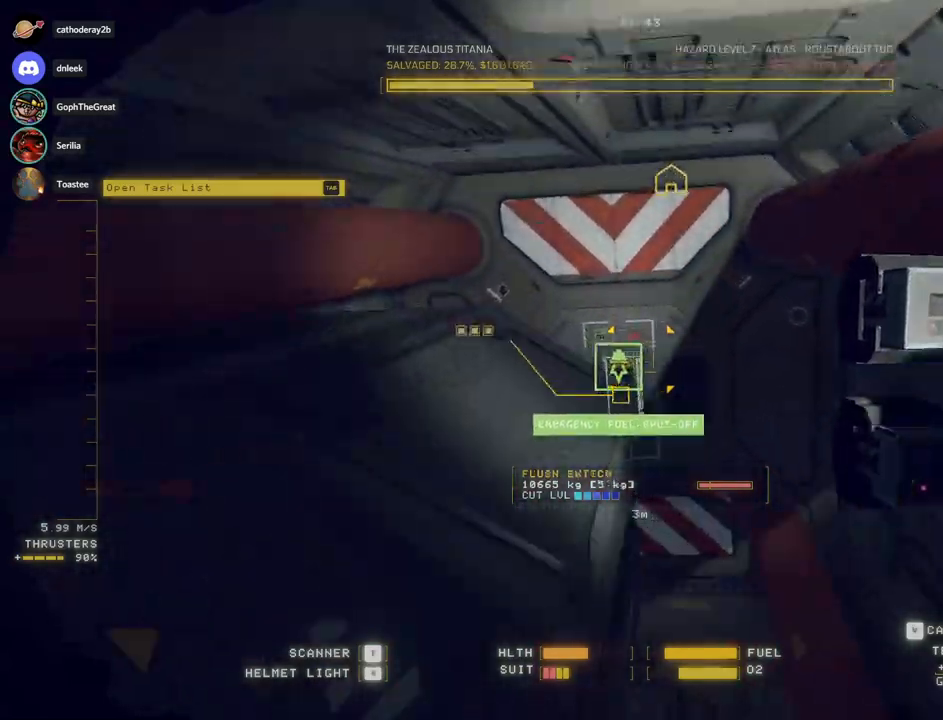
{"keys": ["ctrl"], "mouse": [], "events": [[233, "c", "up"], [233, "w", "up"], [300, "ctrl", "down"], [400, "f", "down"], [500, "f", "up"]]}